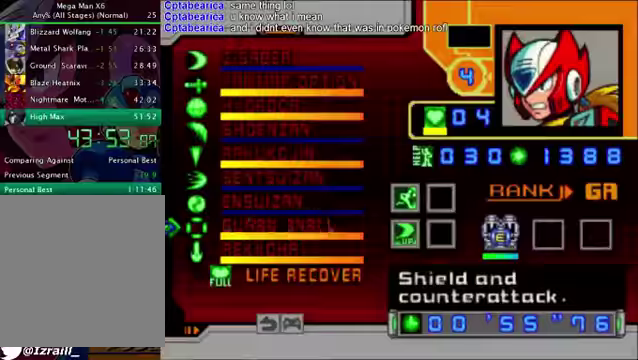
Gameplay with a controller (PlayStation layout); each line is a JSON object with the inputs held at the frame after it. "events" lists button and stick changes between this image and that frame as [ms after this image, input, new state], when the widget could be followed in between.
{"buttons": ["L1"], "left_stick": "center", "right_stick": "center", "events": [[167, "CROSS", "up"], [418, "L1", "down"]]}
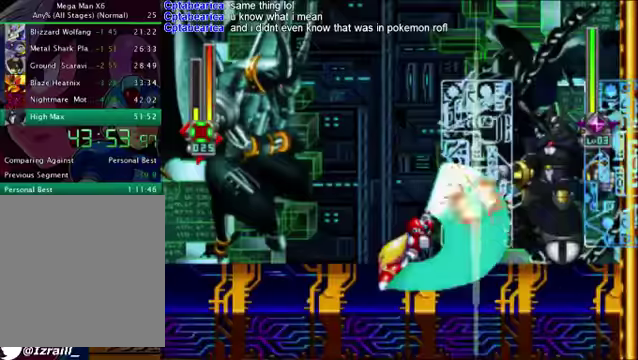
{"buttons": [], "left_stick": "center", "right_stick": "center", "events": [[376, "L1", "up"]]}
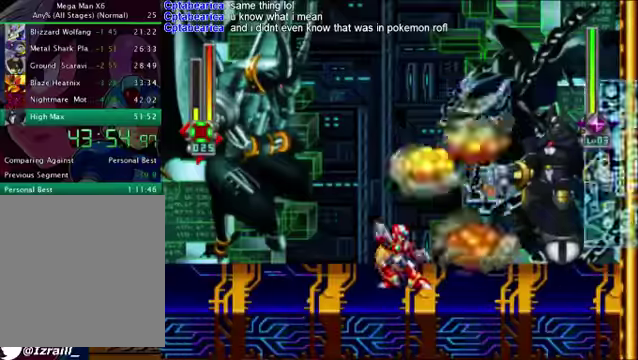
{"buttons": [], "left_stick": "up-left", "right_stick": "center"}
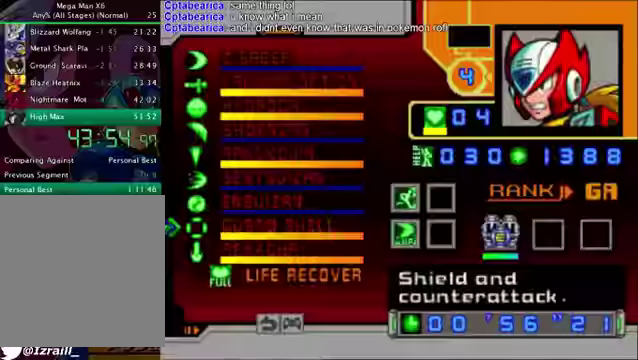
{"buttons": ["DPAD_LEFT"], "left_stick": "center", "right_stick": "center"}
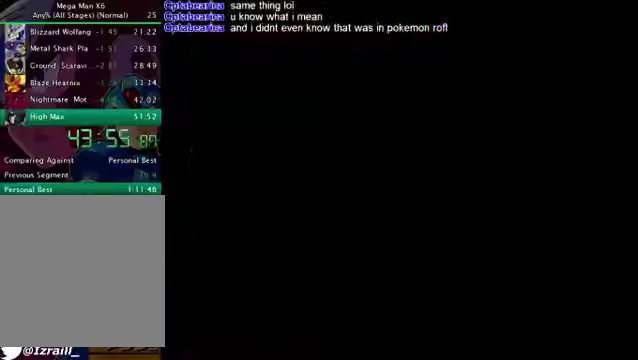
{"buttons": ["R1", "DPAD_LEFT"], "left_stick": "center", "right_stick": "center", "events": [[250, "R1", "down"]]}
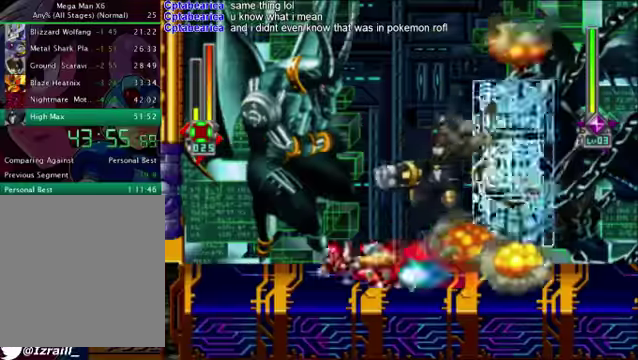
{"buttons": ["DPAD_DOWN"], "left_stick": "center", "right_stick": "center", "events": [[334, "DPAD_DOWN", "down"], [334, "R1", "up"], [459, "DPAD_LEFT", "up"]]}
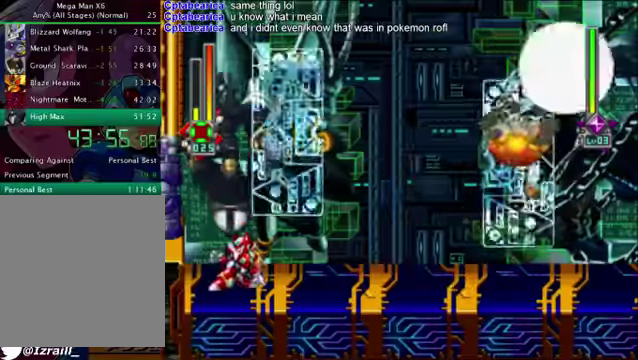
{"buttons": [], "left_stick": "center", "right_stick": "down", "events": [[208, "DPAD_DOWN", "up"], [292, "START", "down"], [292, "right_stick", "up"], [375, "right_stick", "down"], [417, "START", "up"]]}
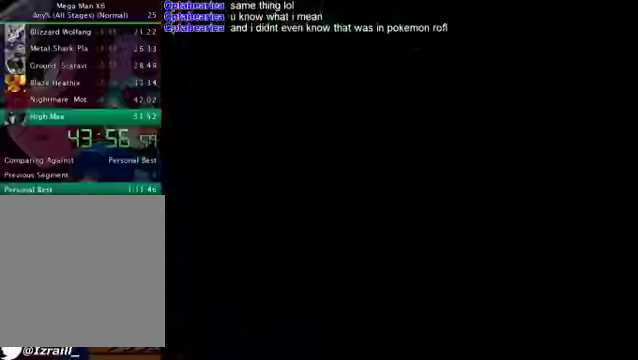
{"buttons": ["CROSS"], "left_stick": "center", "right_stick": "center", "events": [[167, "right_stick", "center"], [417, "CROSS", "down"]]}
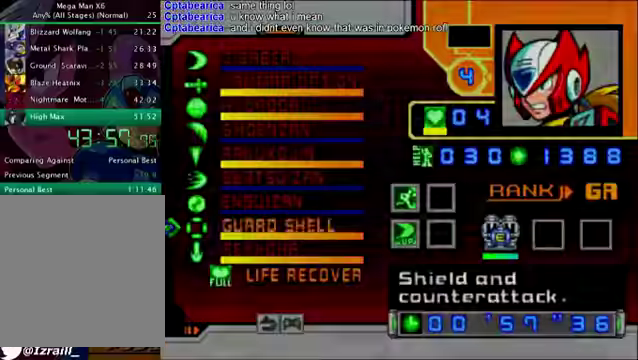
{"buttons": ["DPAD_RIGHT"], "left_stick": "center", "right_stick": "down"}
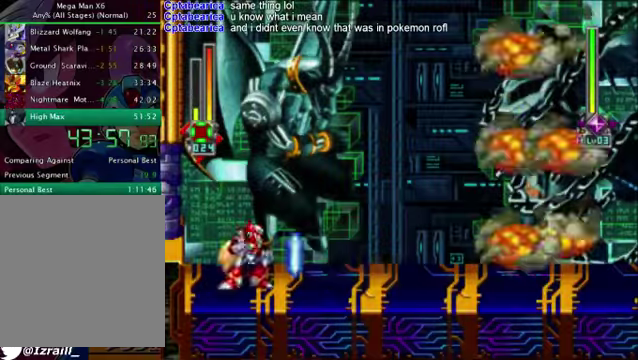
{"buttons": ["DPAD_RIGHT"], "left_stick": "center", "right_stick": "down"}
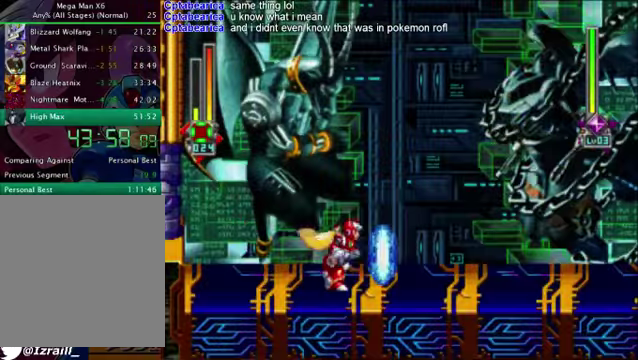
{"buttons": ["DPAD_LEFT"], "left_stick": "center", "right_stick": "center"}
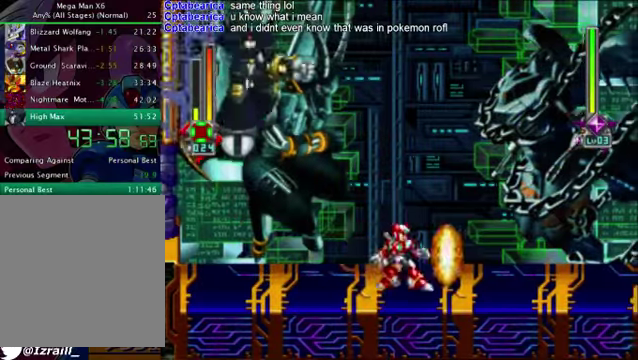
{"buttons": [], "left_stick": "center", "right_stick": "center", "events": [[84, "DPAD_LEFT", "up"], [334, "DPAD_LEFT", "down"], [460, "DPAD_LEFT", "up"]]}
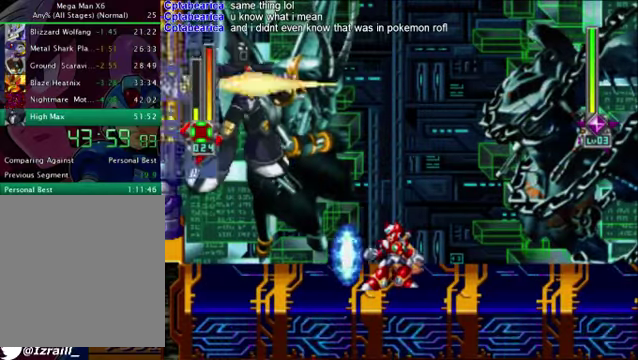
{"buttons": ["CROSS"], "left_stick": "center", "right_stick": "center", "events": [[418, "CROSS", "down"]]}
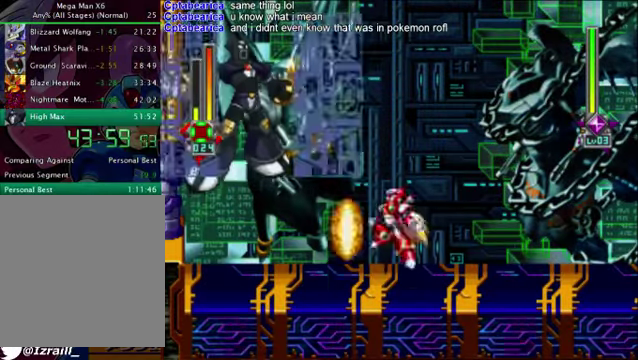
{"buttons": ["CROSS", "L1"], "left_stick": "center", "right_stick": "center", "events": [[42, "L1", "down"]]}
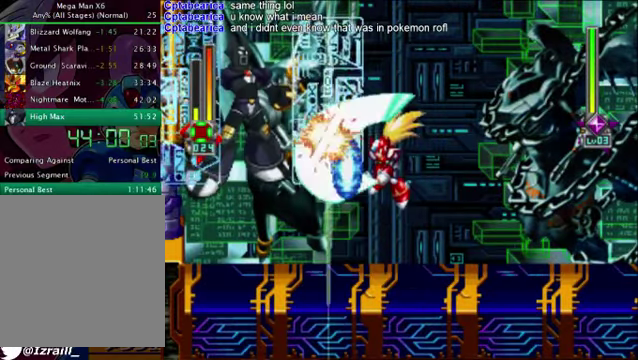
{"buttons": ["CROSS", "L1"], "left_stick": "center", "right_stick": "center", "events": []}
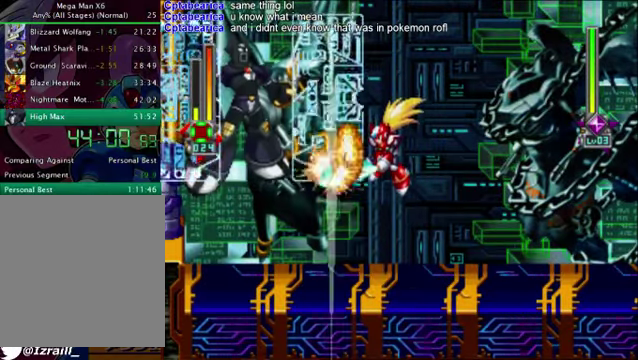
{"buttons": [], "left_stick": "center", "right_stick": "center", "events": [[459, "CROSS", "up"], [501, "L1", "up"]]}
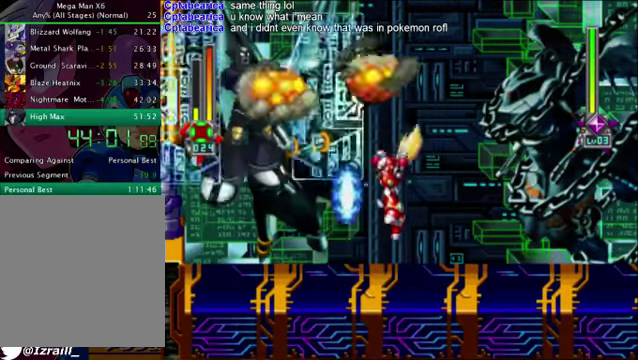
{"buttons": [], "left_stick": "center", "right_stick": "down"}
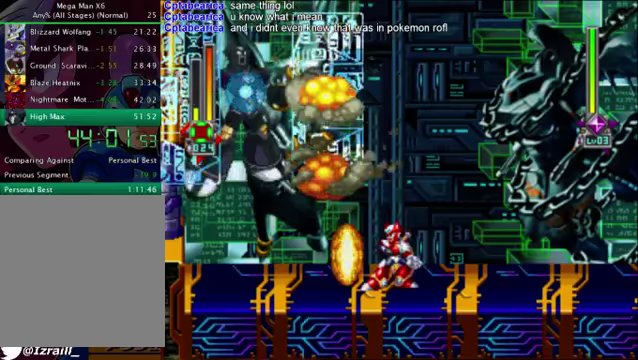
{"buttons": ["CROSS", "L1"], "left_stick": "center", "right_stick": "down"}
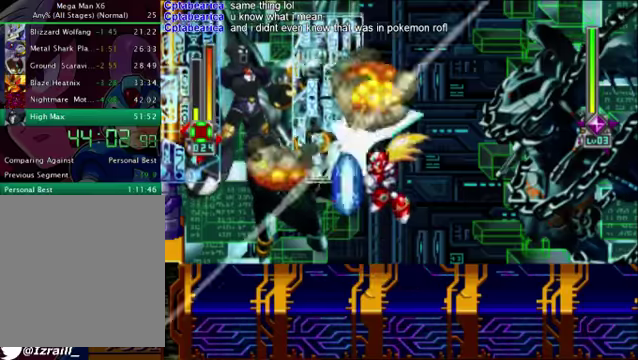
{"buttons": ["CROSS", "L1"], "left_stick": "center", "right_stick": "down"}
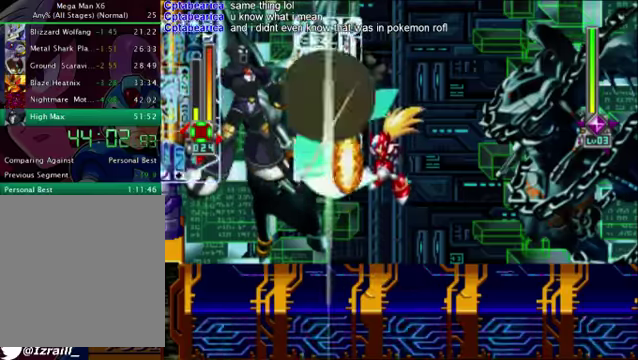
{"buttons": ["CROSS", "L1"], "left_stick": "center", "right_stick": "down"}
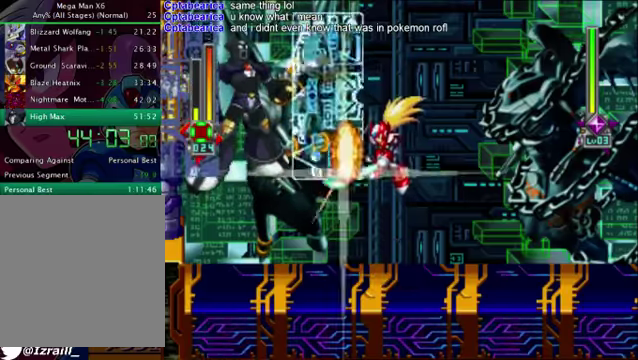
{"buttons": [], "left_stick": "center", "right_stick": "down"}
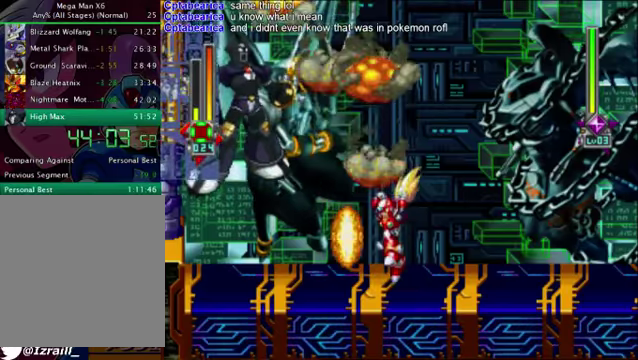
{"buttons": [], "left_stick": "center", "right_stick": "down"}
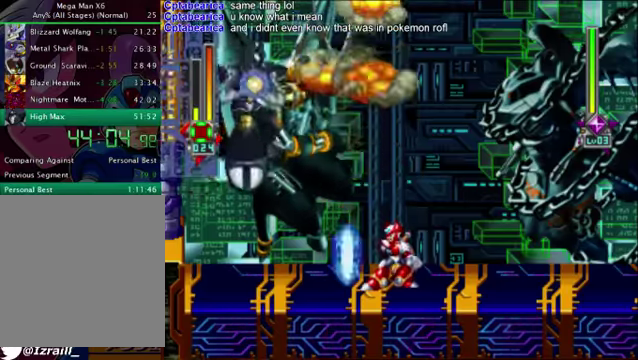
{"buttons": ["CROSS", "L1"], "left_stick": "center", "right_stick": "down"}
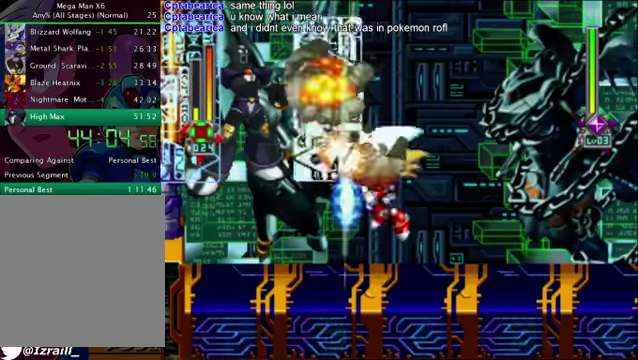
{"buttons": ["CROSS", "L1"], "left_stick": "center", "right_stick": "down"}
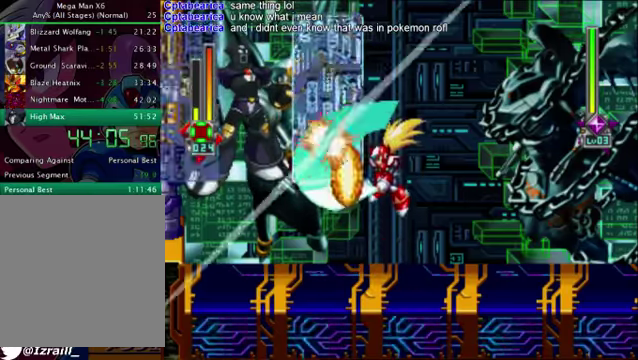
{"buttons": ["CROSS", "L1"], "left_stick": "center", "right_stick": "down"}
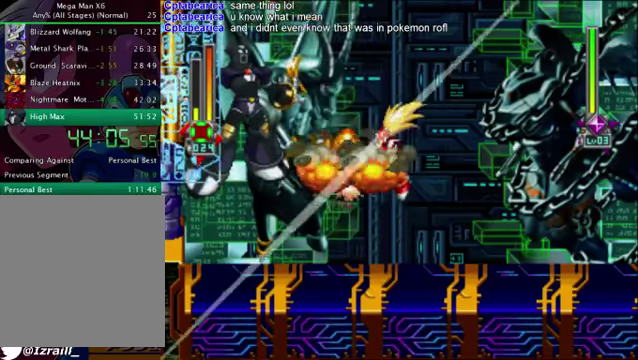
{"buttons": [], "left_stick": "center", "right_stick": "down"}